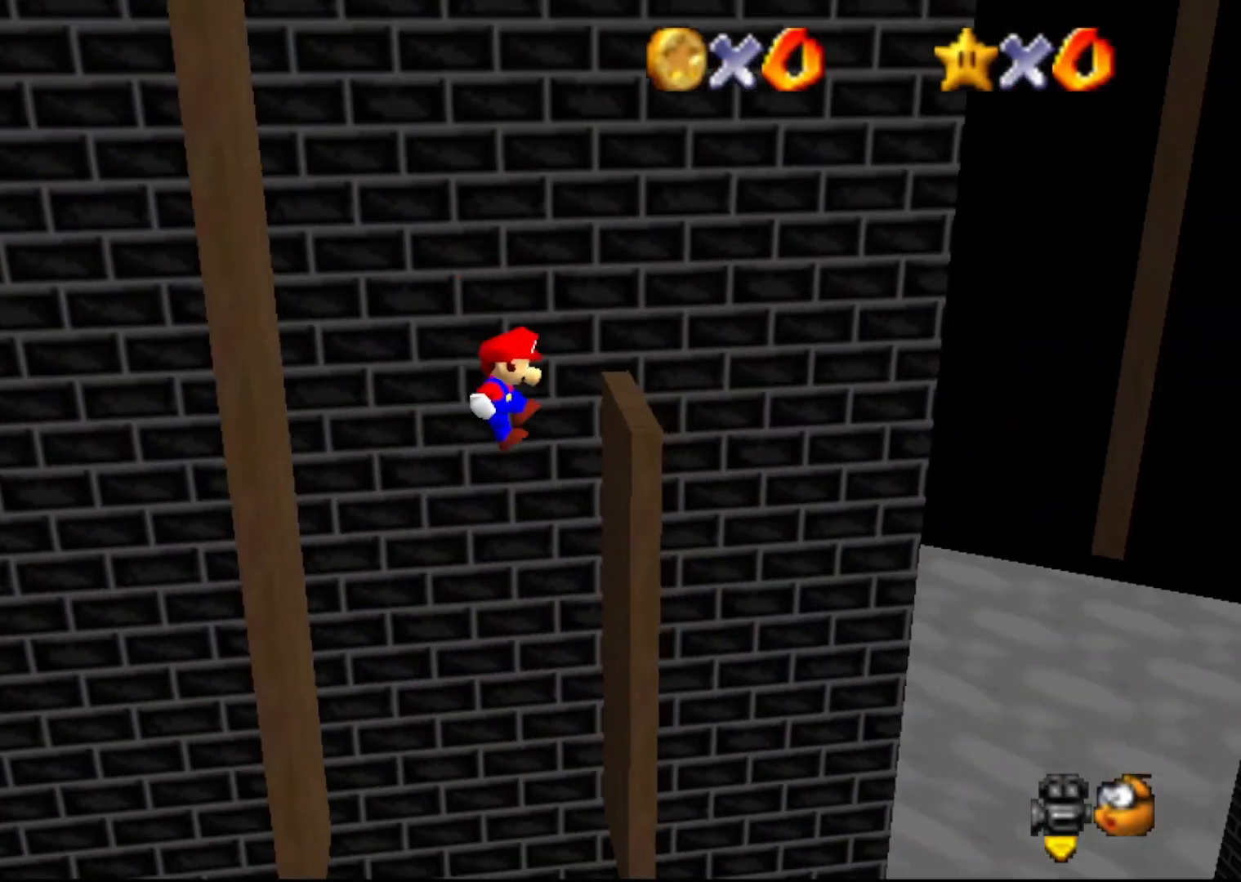
Gameplay with a controller (Nintendo layout); each line is a JSON object with the inputs held at the frame after it. "events" lists button and stick changes between this image and that frame as [ms after this image, input, new state], when the widget could be followed in between. Not read: L3 R3 Z.
{"buttons": ["A"], "left_stick": "left", "events": [[67, "left_stick", "up-right"], [267, "A", "down"], [283, "left_stick", "left"]]}
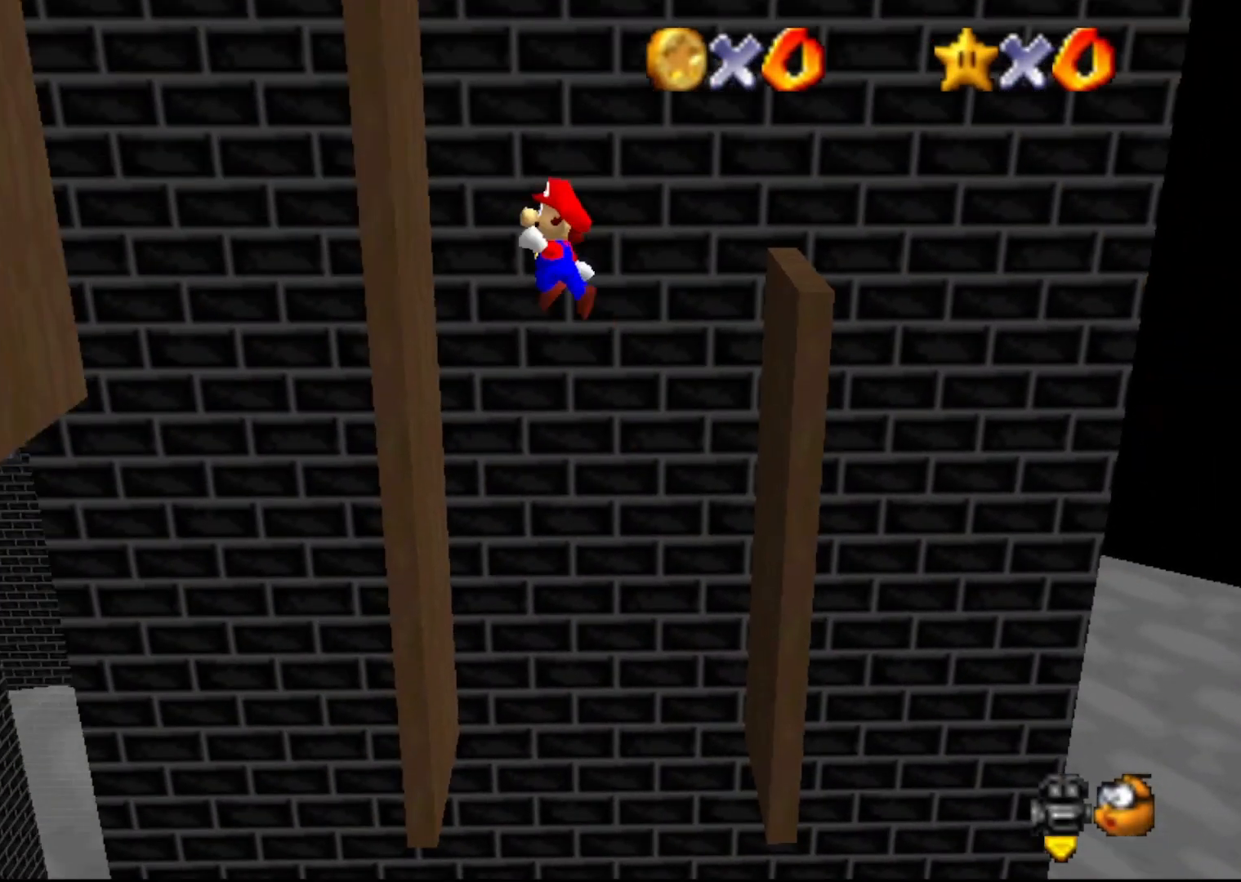
{"buttons": ["A"], "left_stick": "right", "events": [[33, "A", "up"], [183, "A", "down"], [183, "left_stick", "right"]]}
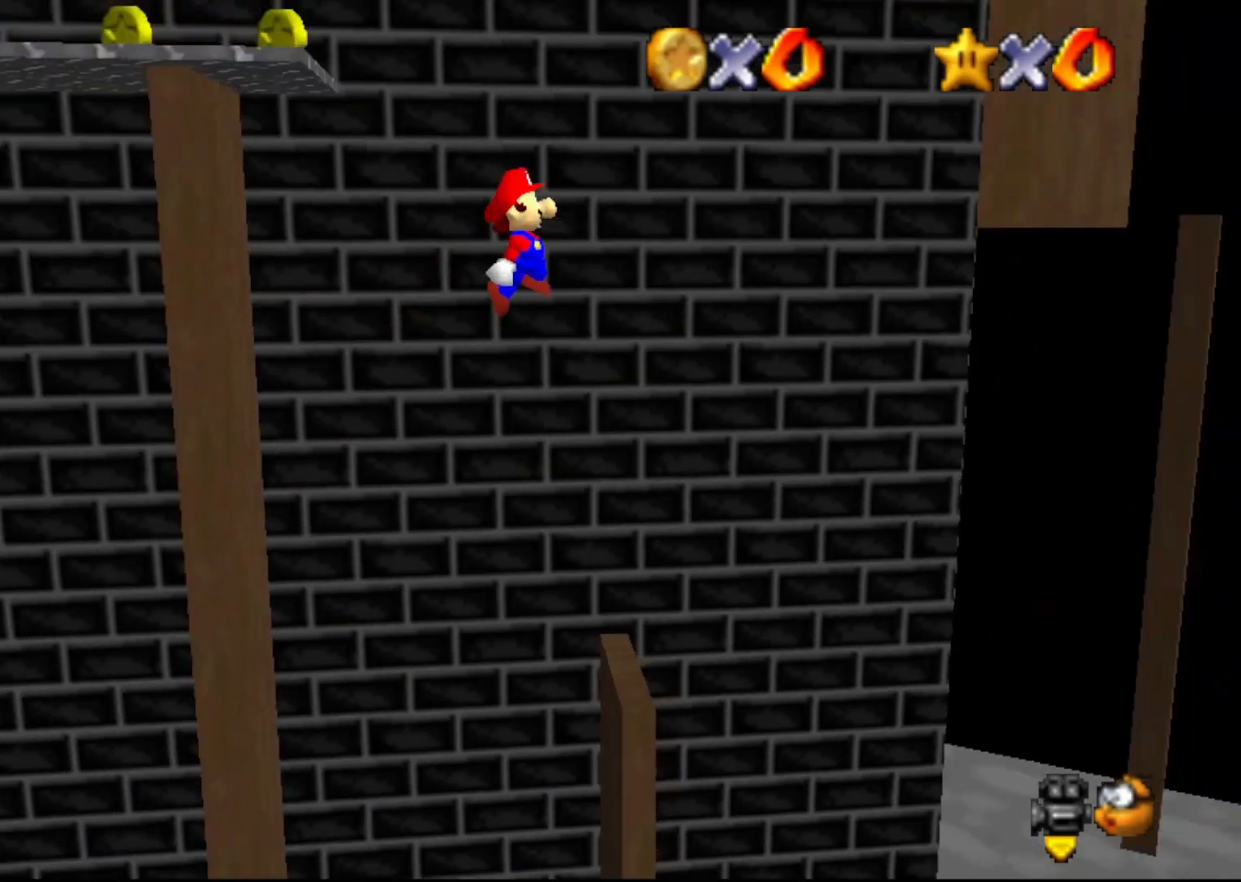
{"buttons": [], "left_stick": "up-right", "events": [[117, "A", "up"], [183, "C_LEFT", "down"], [333, "C_LEFT", "up"], [367, "left_stick", "up-right"]]}
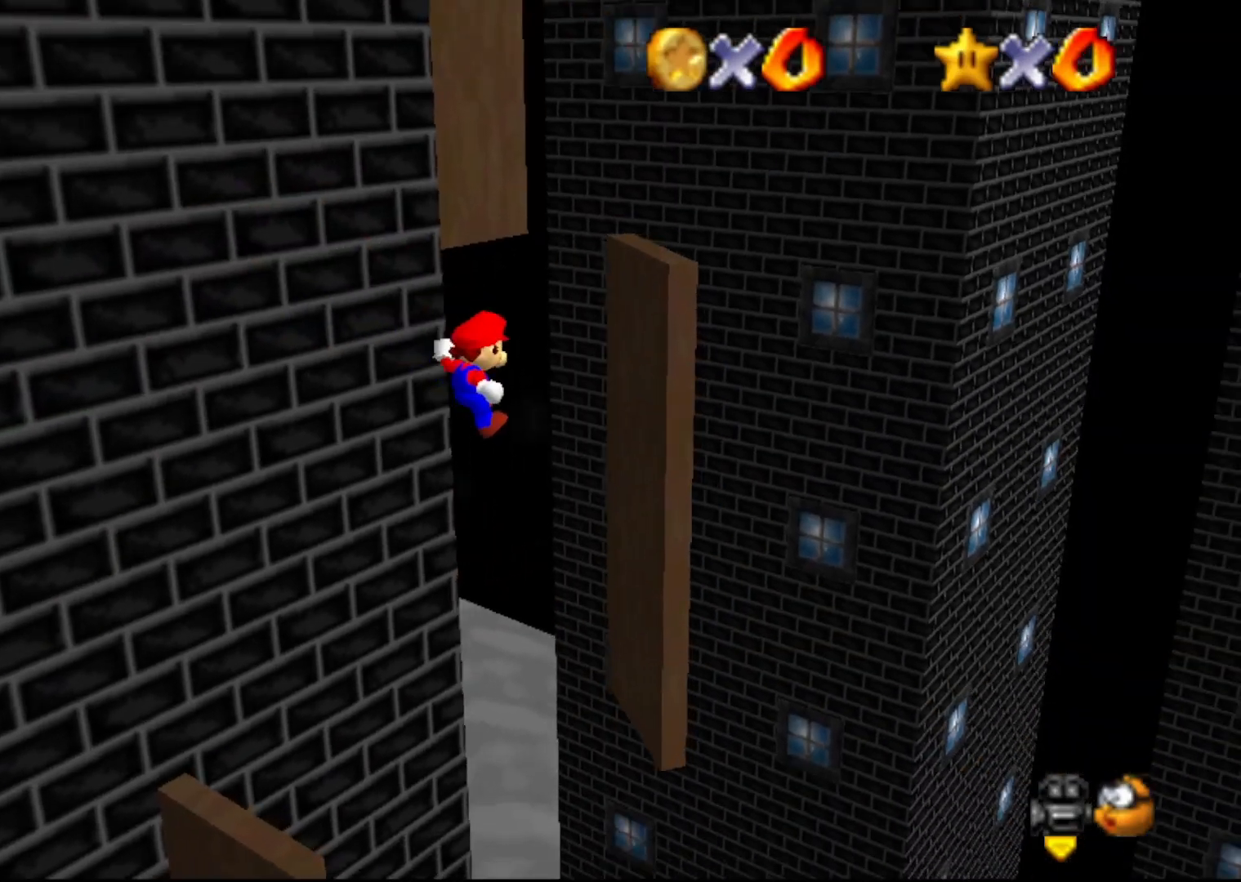
{"buttons": ["A"], "left_stick": "up-left", "events": [[67, "left_stick", "up"], [383, "A", "down"], [383, "left_stick", "up-left"]]}
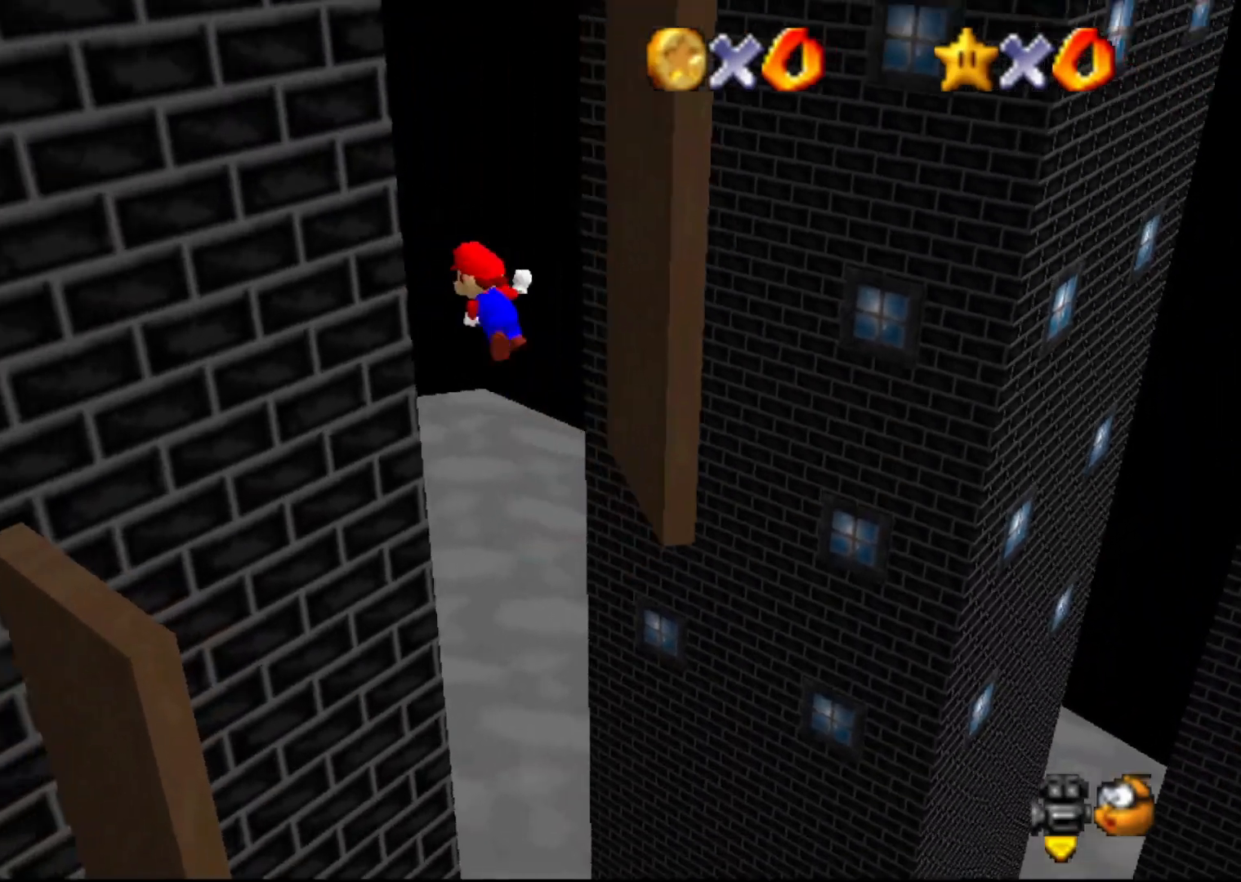
{"buttons": [], "left_stick": "up-left", "events": [[483, "A", "up"]]}
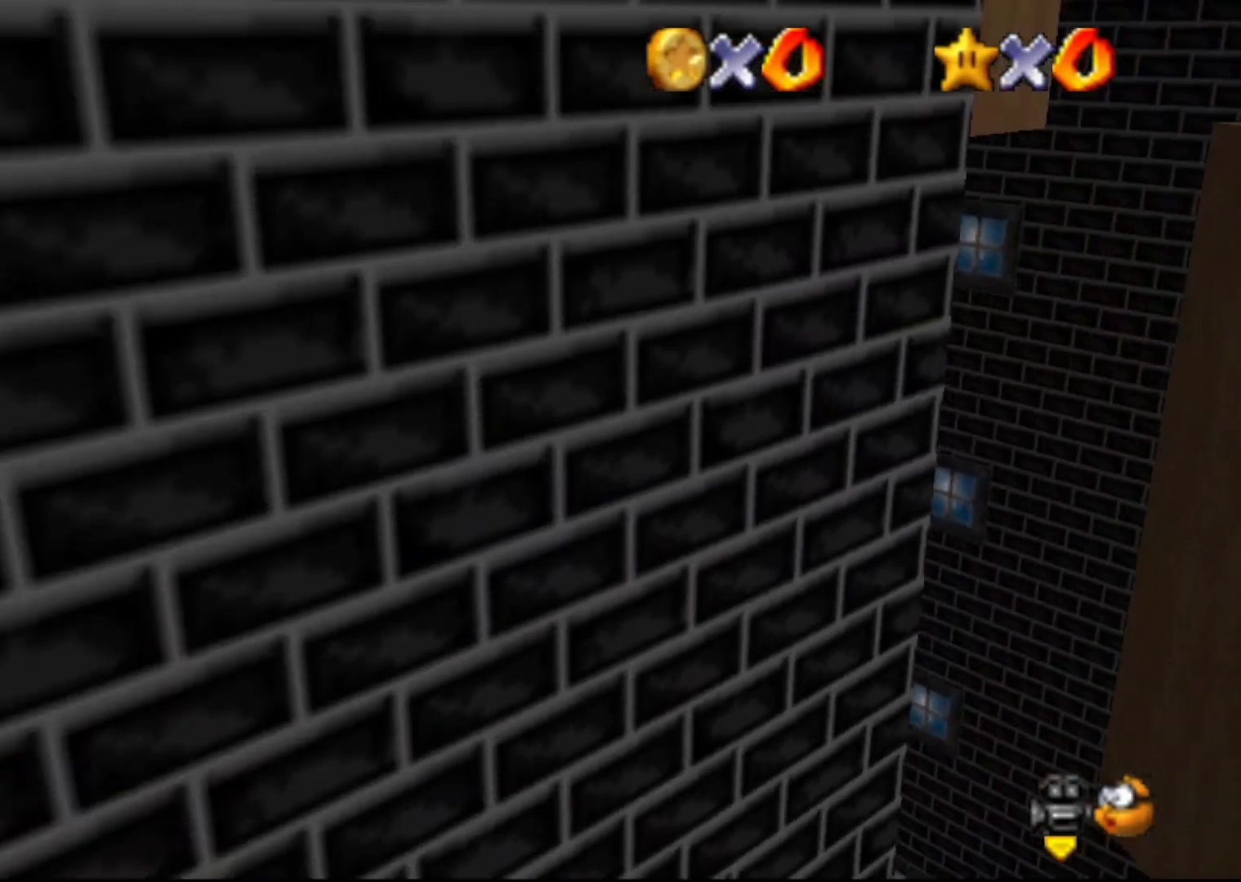
{"buttons": ["A"], "left_stick": "down-right", "events": [[183, "A", "down"], [183, "left_stick", "down"], [367, "left_stick", "down-right"]]}
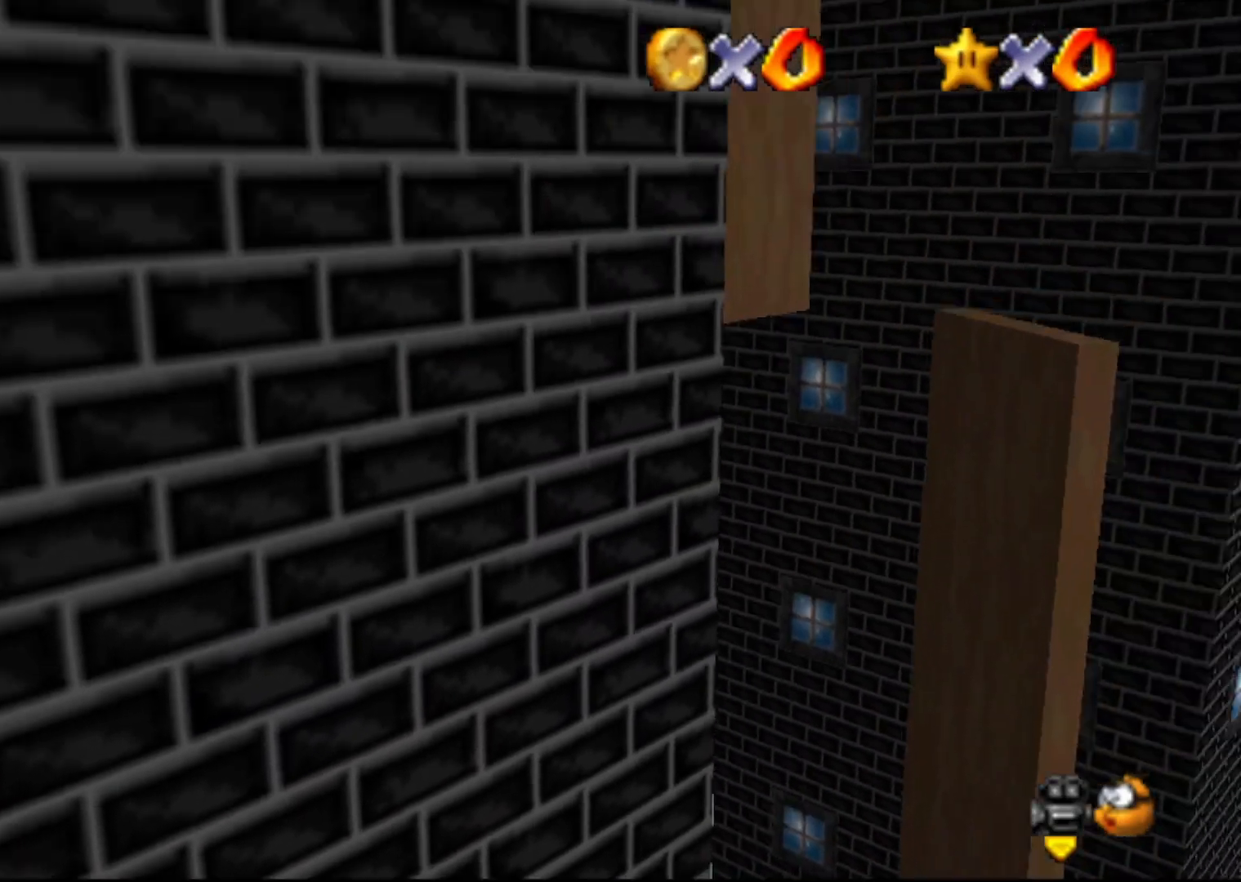
{"buttons": [], "left_stick": "up-left", "events": [[33, "A", "up"], [117, "A", "down"], [183, "left_stick", "up-left"], [400, "A", "up"]]}
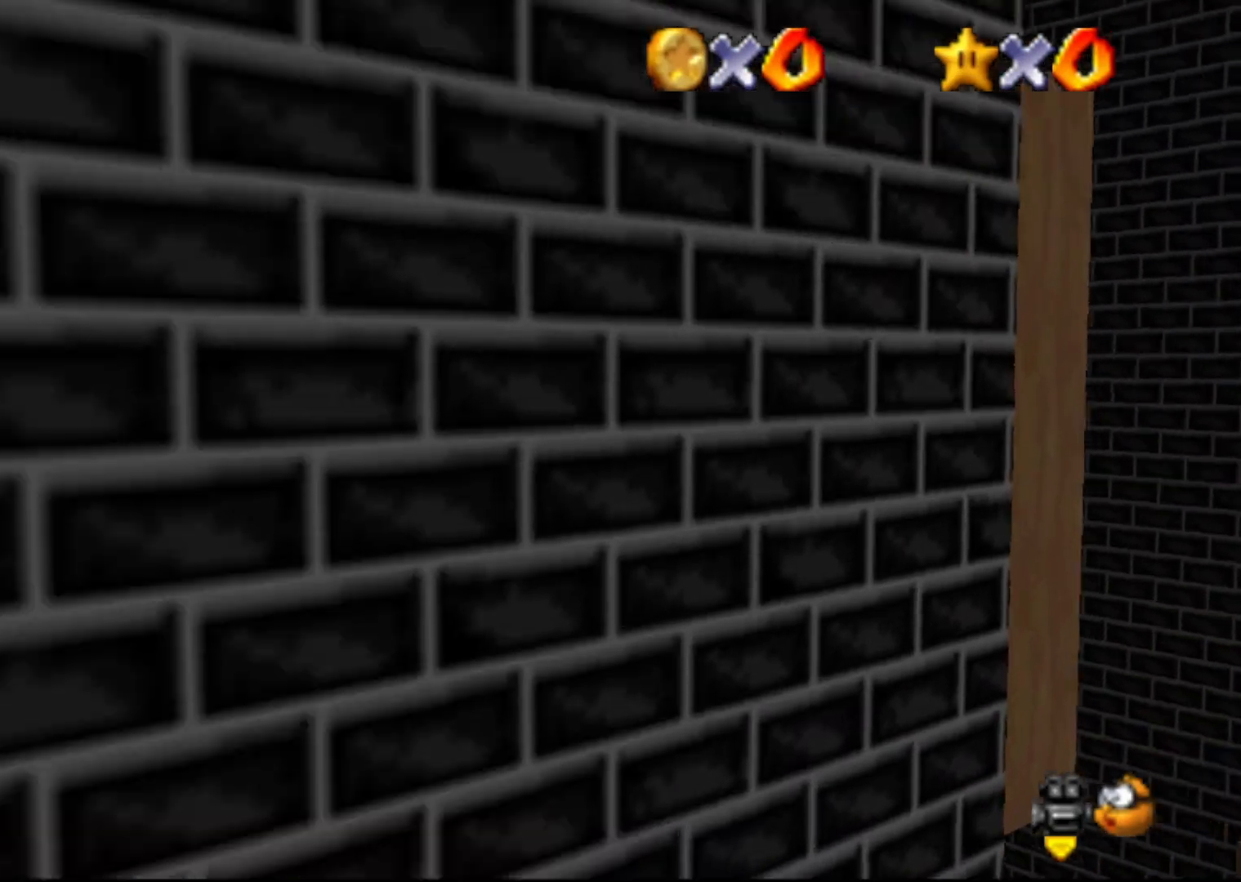
{"buttons": ["C_LEFT"], "left_stick": "center", "events": [[33, "C_LEFT", "down"], [100, "C_LEFT", "up"], [133, "left_stick", "left"], [167, "C_LEFT", "down"], [233, "left_stick", "center"], [267, "C_LEFT", "up"], [367, "C_LEFT", "down"], [417, "C_LEFT", "up"], [483, "C_LEFT", "down"]]}
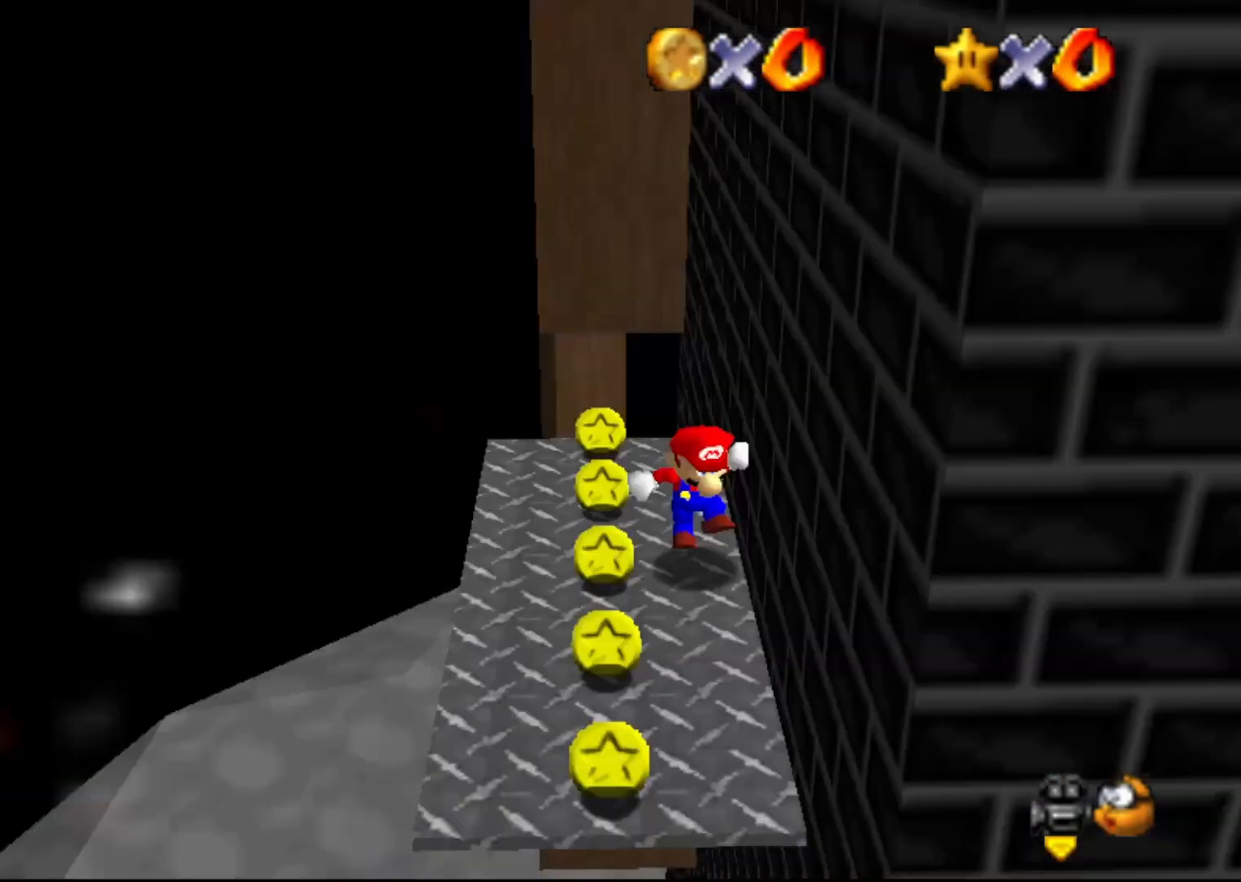
{"buttons": [], "left_stick": "center", "events": [[67, "C_LEFT", "up"]]}
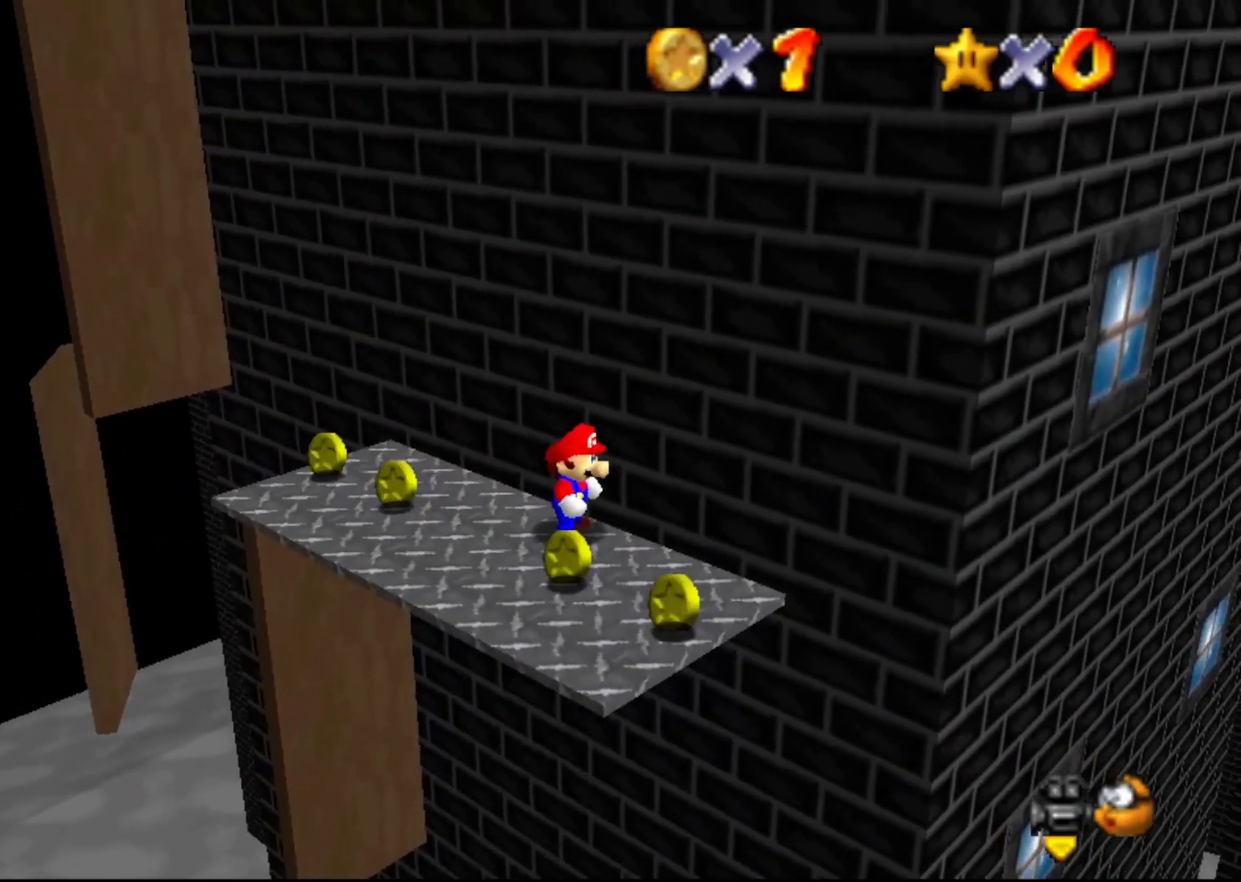
{"buttons": ["A"], "left_stick": "down", "events": [[250, "left_stick", "up-left"], [317, "A", "down"], [433, "left_stick", "down"]]}
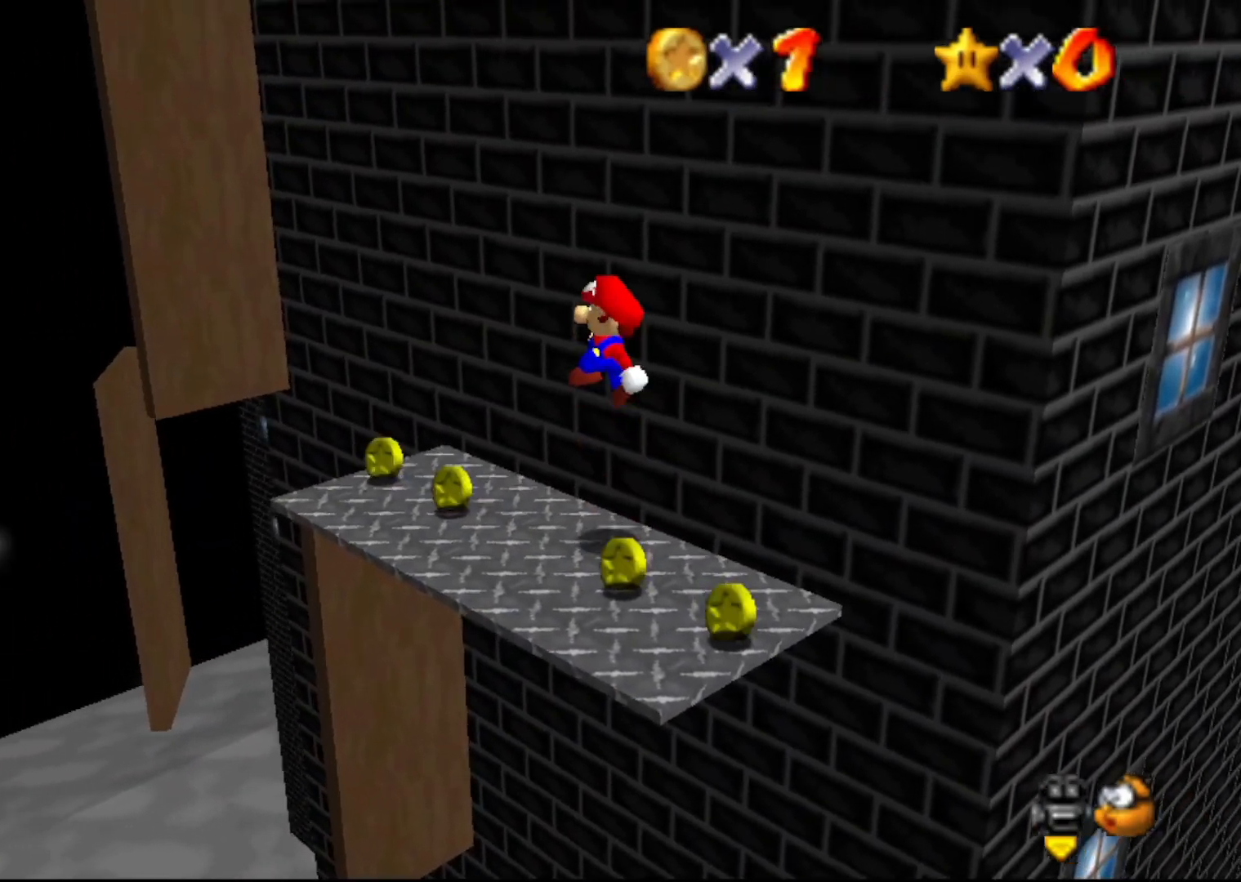
{"buttons": [], "left_stick": "down", "events": [[83, "B", "down"], [150, "A", "up"], [250, "B", "up"]]}
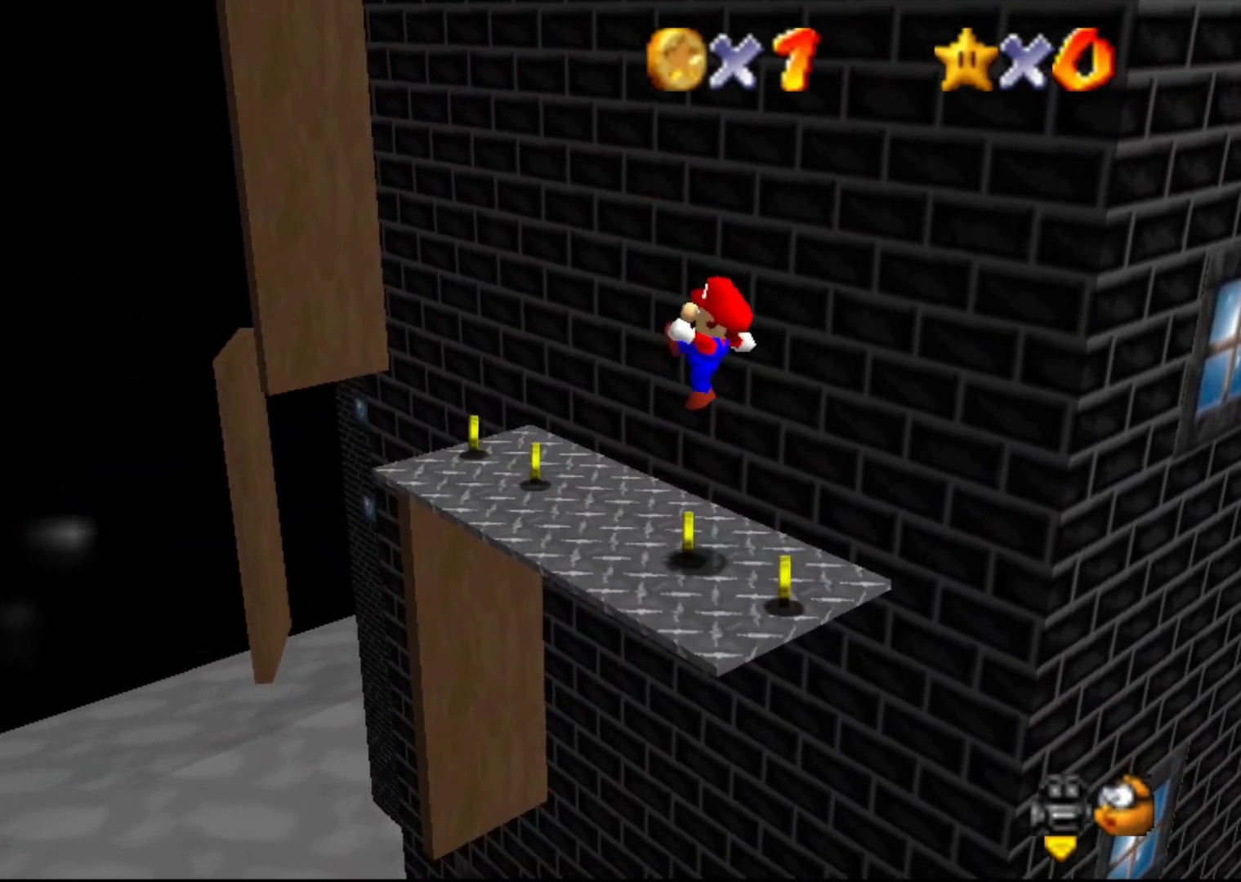
{"buttons": ["A", "B"], "left_stick": "up-left", "events": [[100, "left_stick", "center"], [383, "left_stick", "up-left"], [483, "A", "down"], [483, "B", "down"]]}
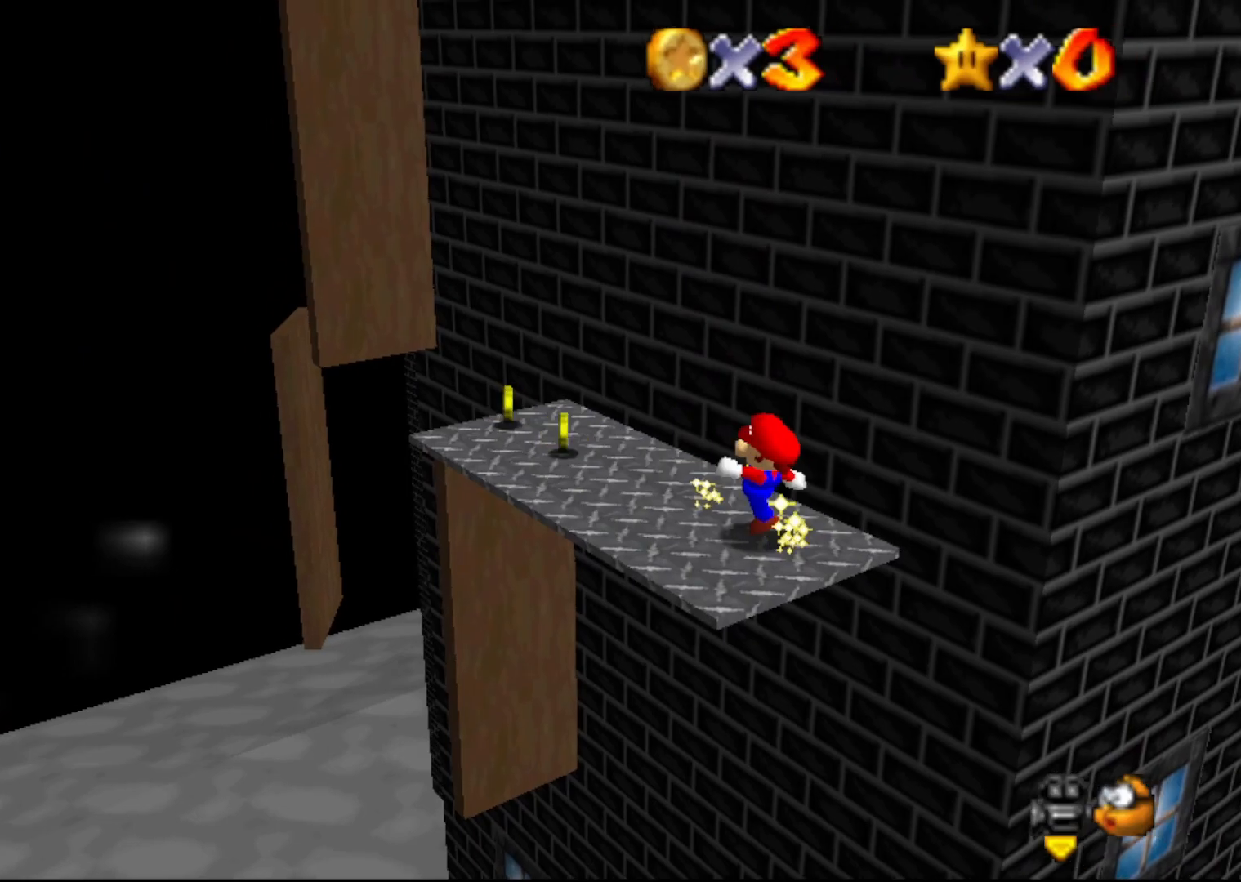
{"buttons": ["A"], "left_stick": "up-left", "events": [[67, "A", "up"], [67, "B", "up"], [383, "A", "down"]]}
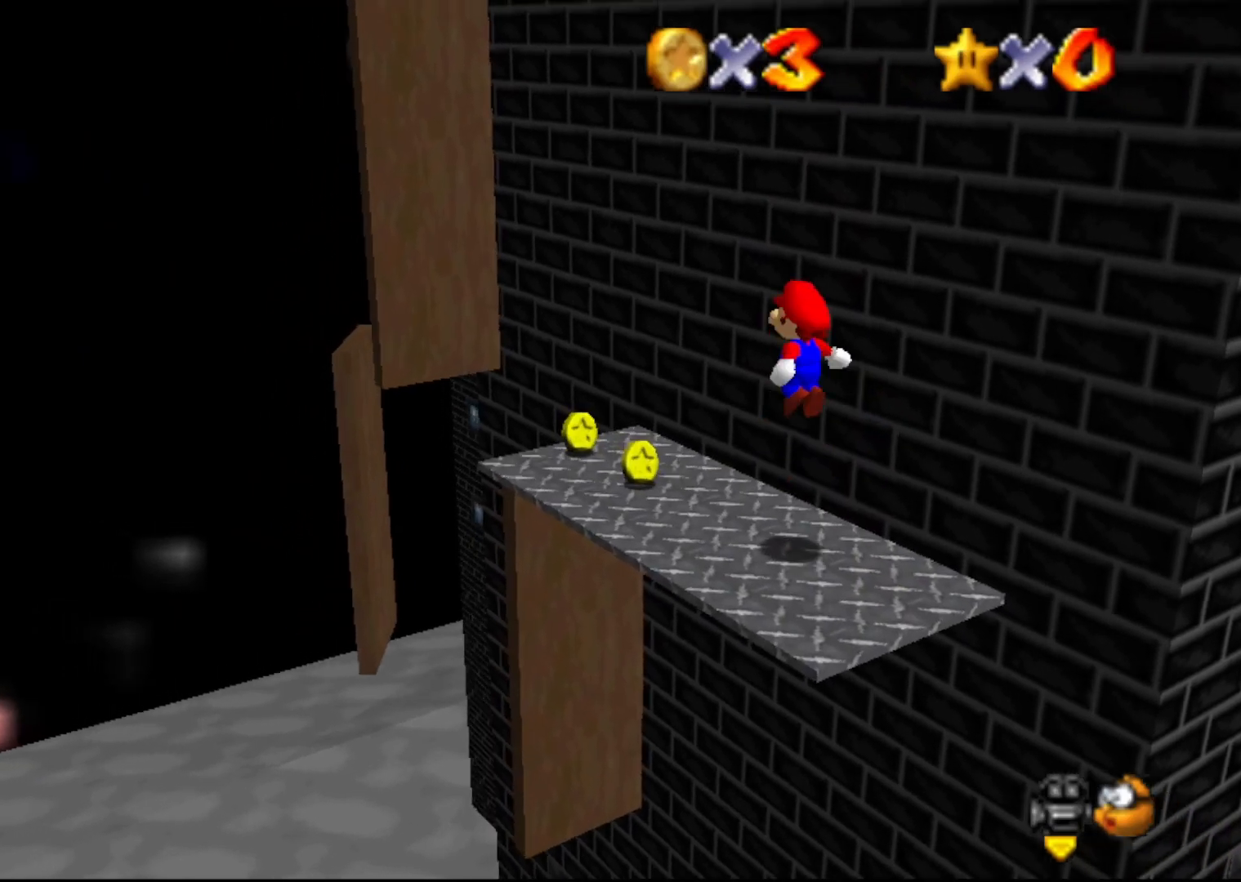
{"buttons": [], "left_stick": "up-left", "events": [[100, "A", "up"], [217, "C_LEFT", "down"], [317, "C_LEFT", "up"]]}
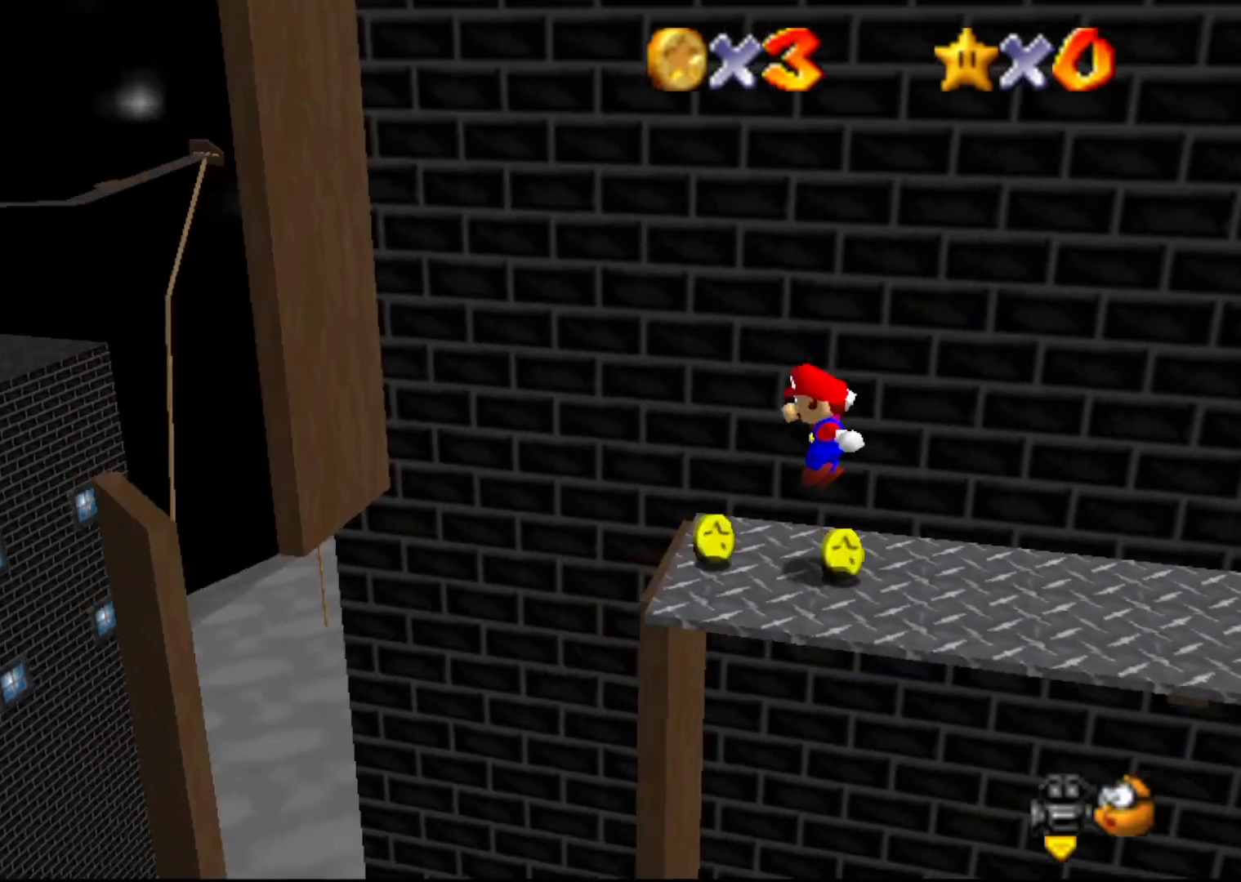
{"buttons": ["A"], "left_stick": "left", "events": [[67, "left_stick", "left"], [183, "A", "down"]]}
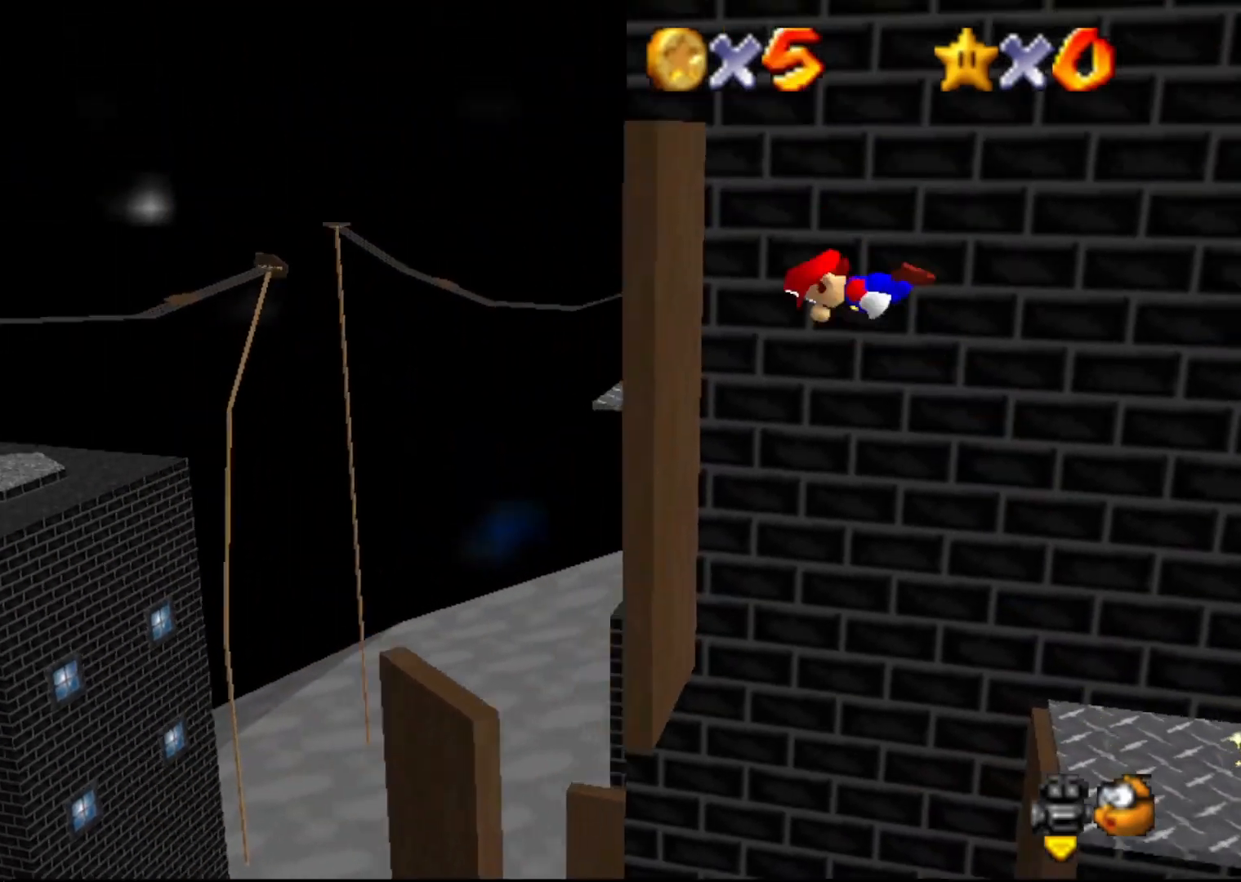
{"buttons": ["A"], "left_stick": "left", "events": [[33, "A", "up"], [267, "A", "down"]]}
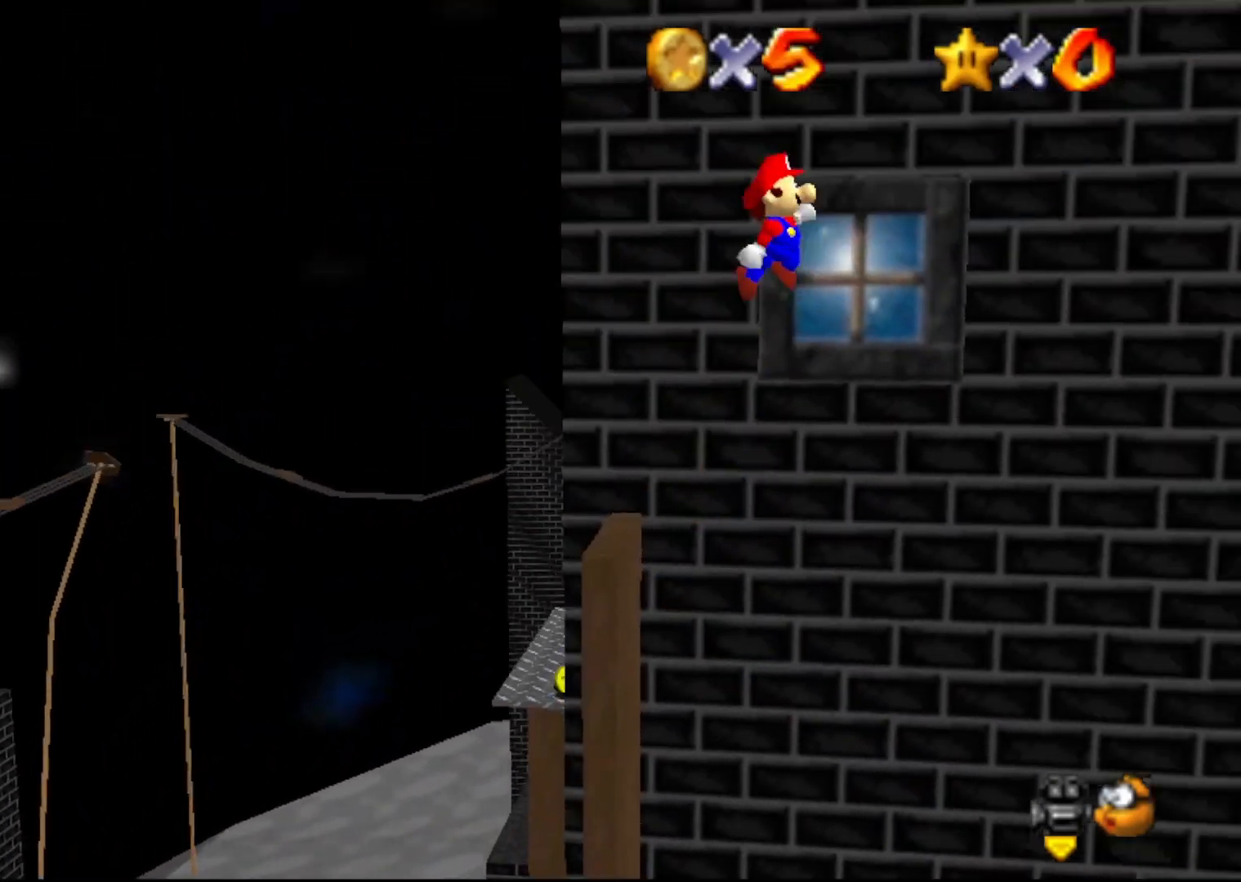
{"buttons": ["A"], "left_stick": "center", "events": [[483, "left_stick", "center"]]}
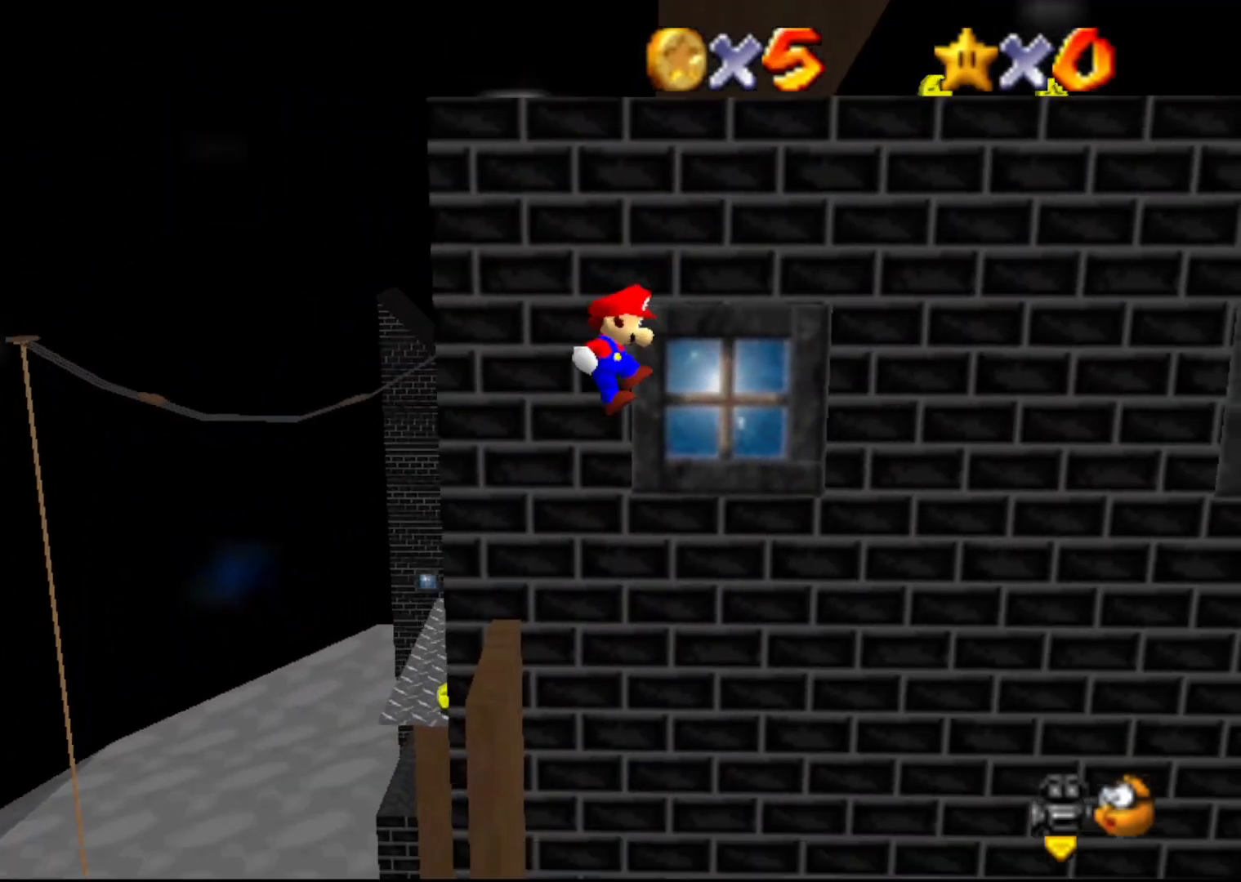
{"buttons": ["A"], "left_stick": "center", "events": [[83, "A", "up"], [133, "left_stick", "left"], [400, "A", "down"], [467, "left_stick", "center"]]}
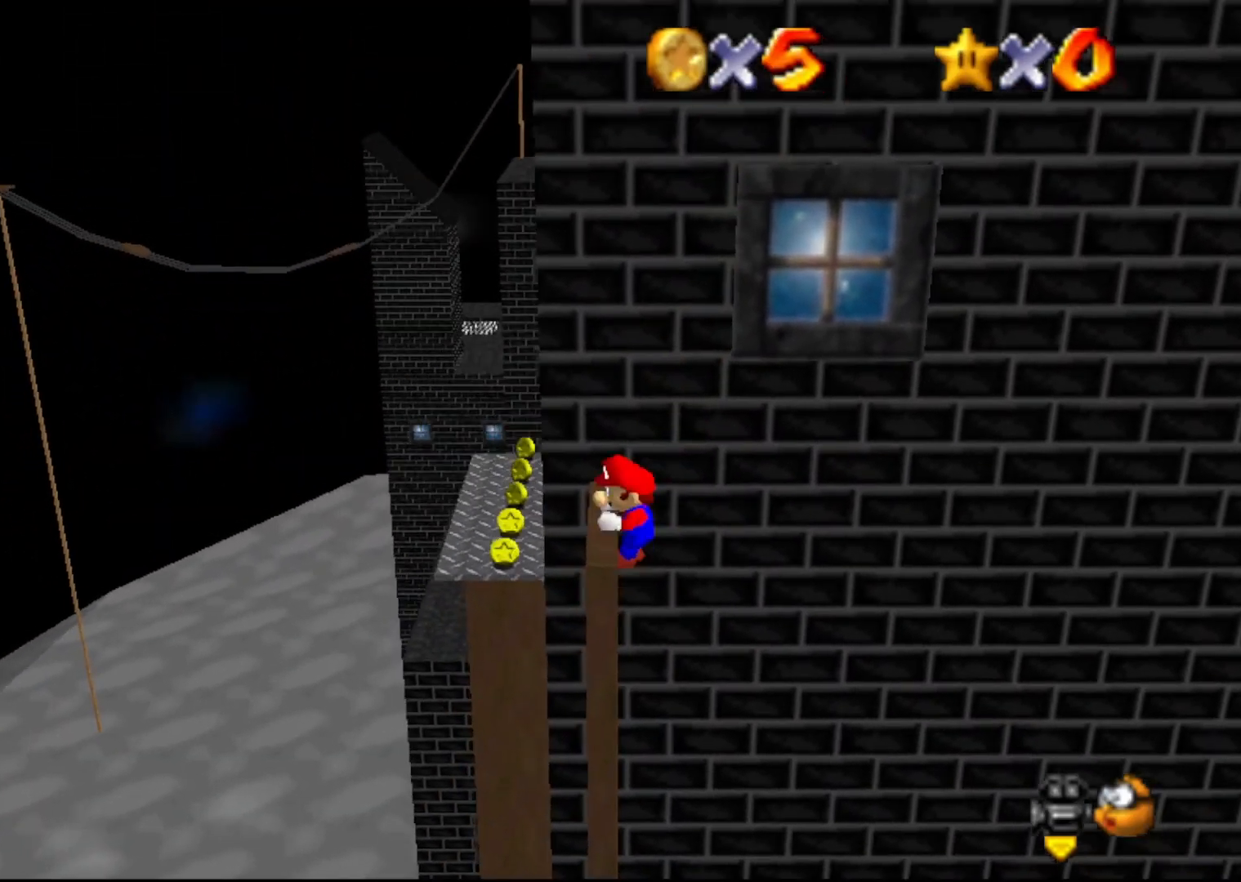
{"buttons": [], "left_stick": "center", "events": [[33, "A", "up"]]}
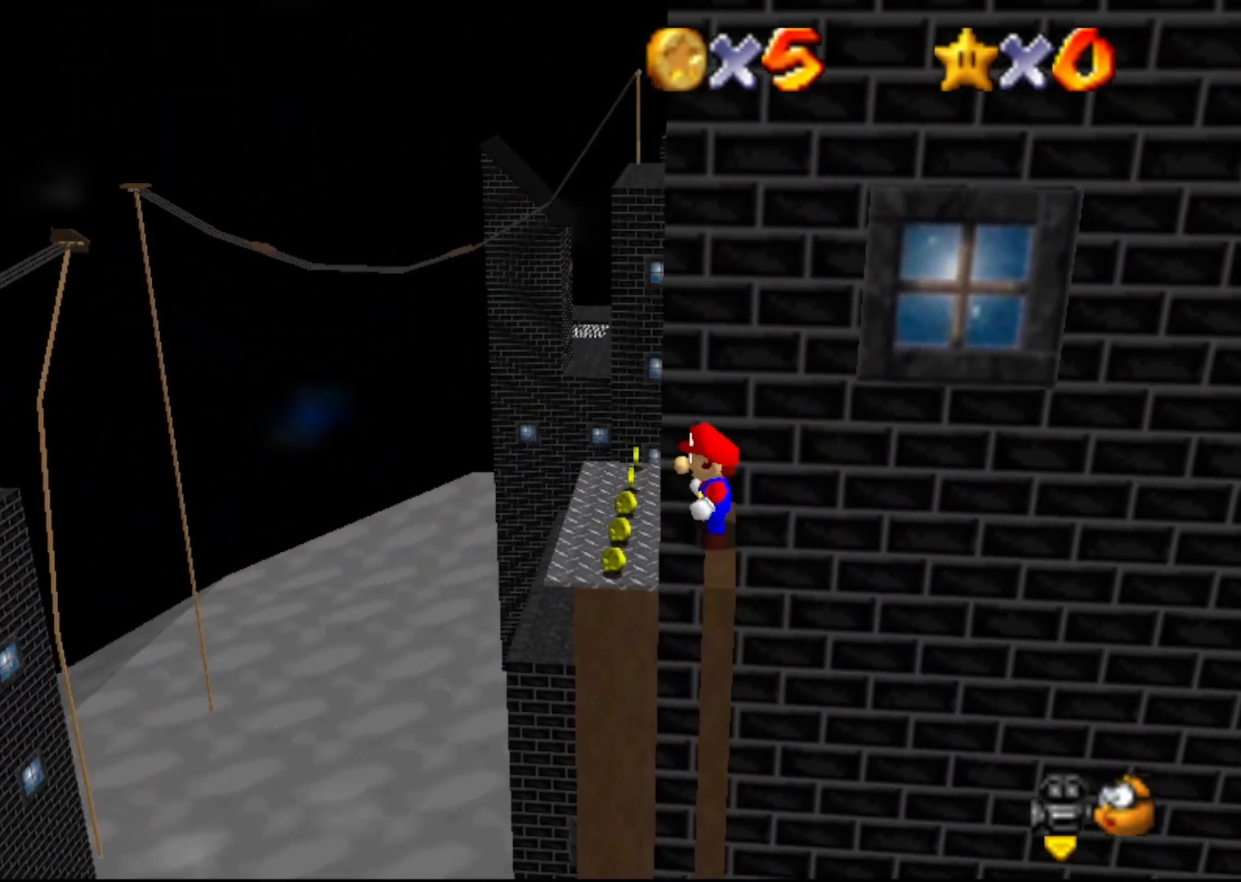
{"buttons": ["A"], "left_stick": "up", "events": [[167, "left_stick", "up"], [333, "A", "down"]]}
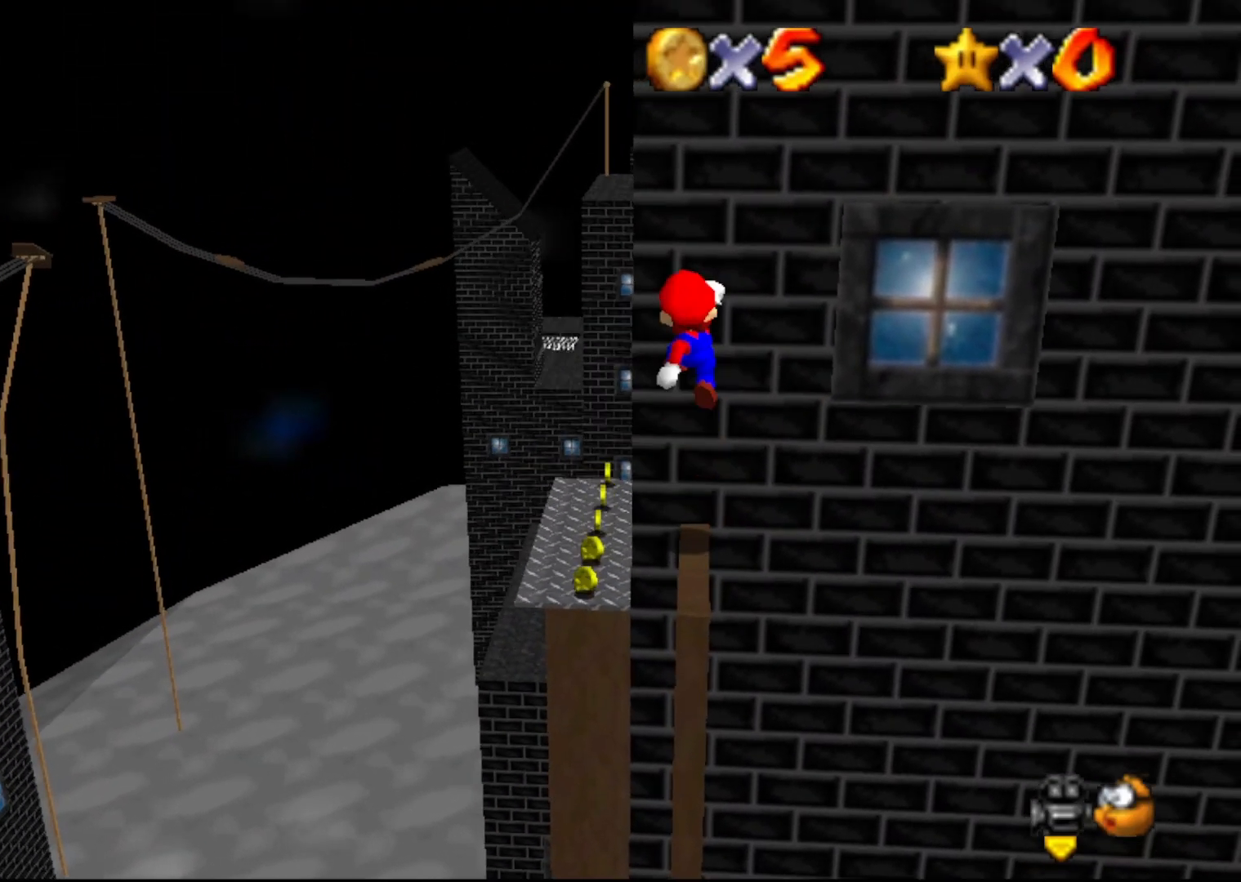
{"buttons": [], "left_stick": "center", "events": [[67, "left_stick", "center"], [383, "A", "up"]]}
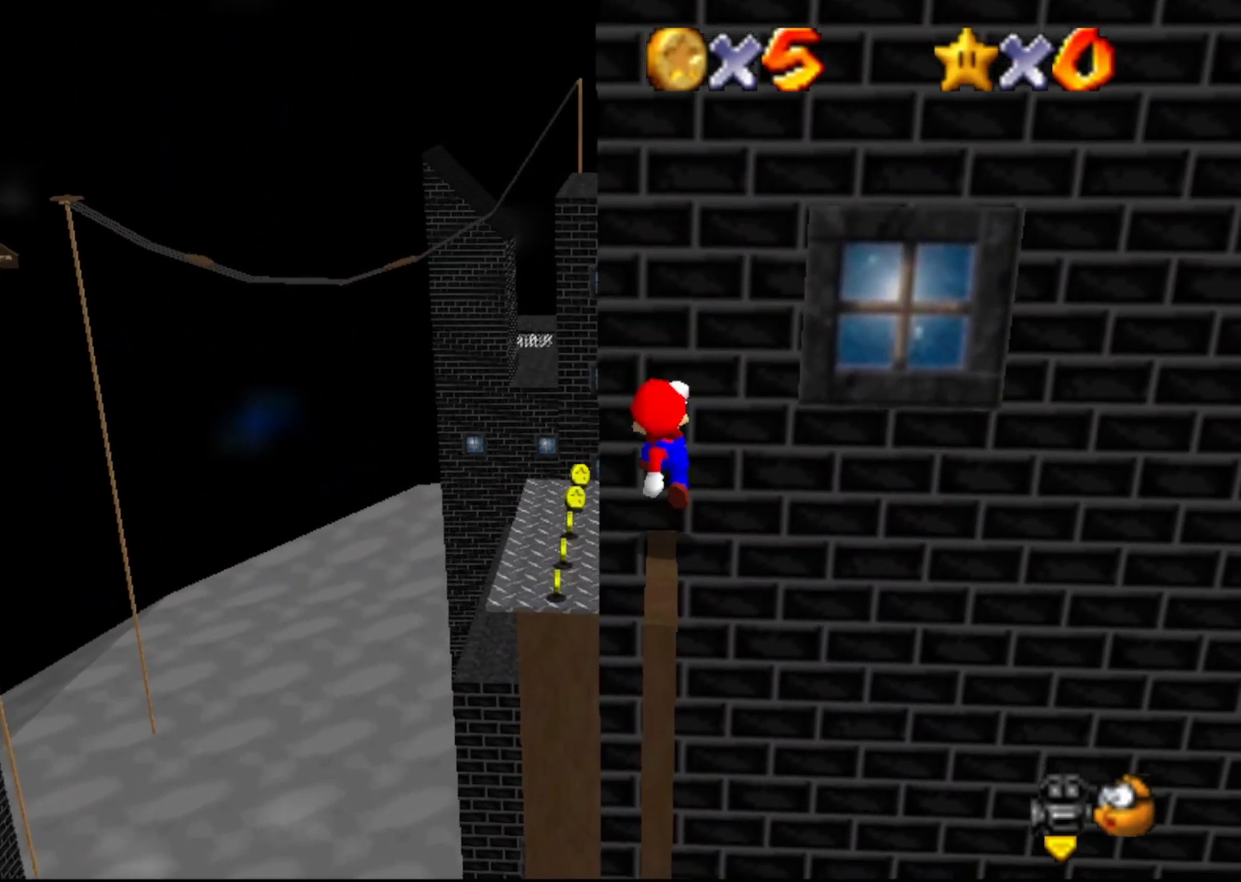
{"buttons": ["A"], "left_stick": "center", "events": [[150, "A", "down"], [250, "left_stick", "left"], [317, "left_stick", "center"]]}
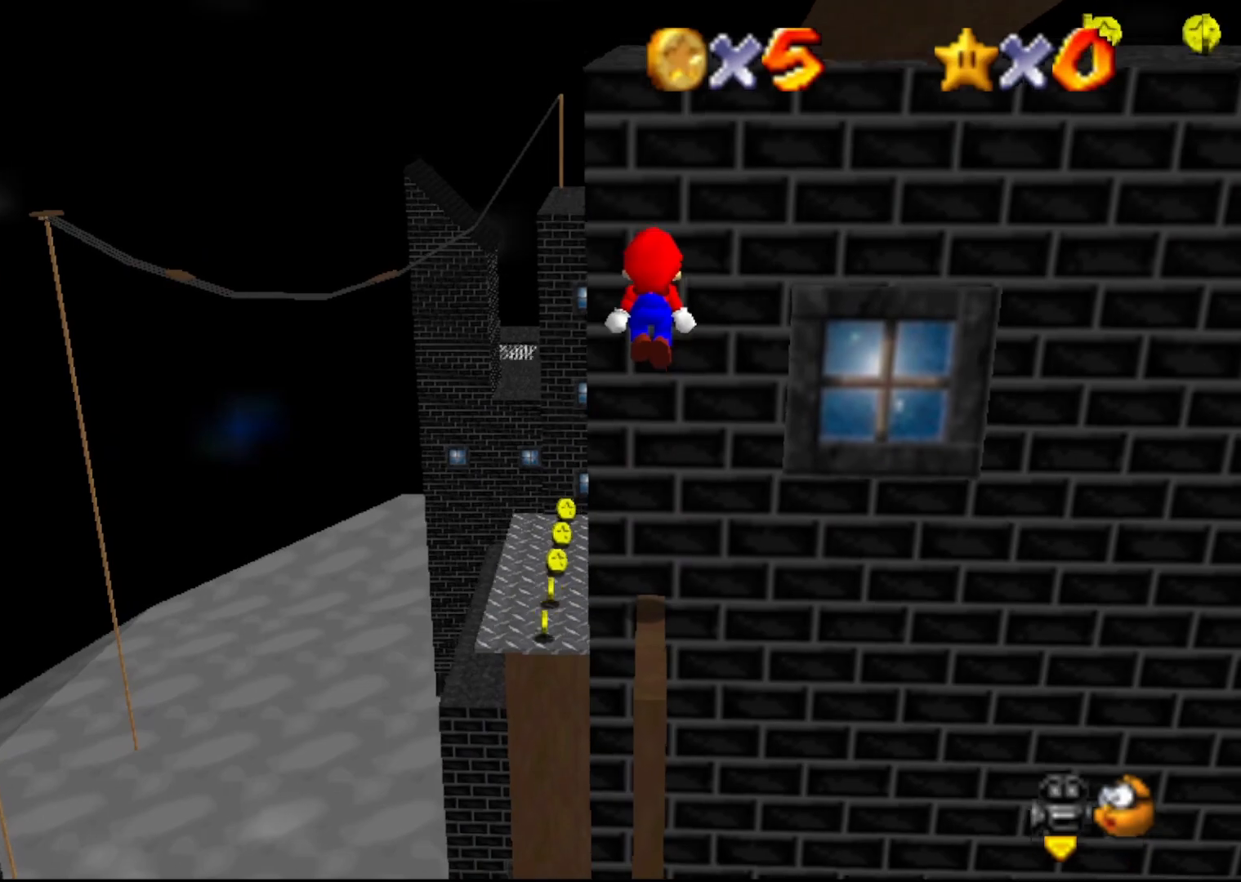
{"buttons": ["C_LEFT"], "left_stick": "center", "events": [[283, "A", "up"], [400, "C_LEFT", "down"]]}
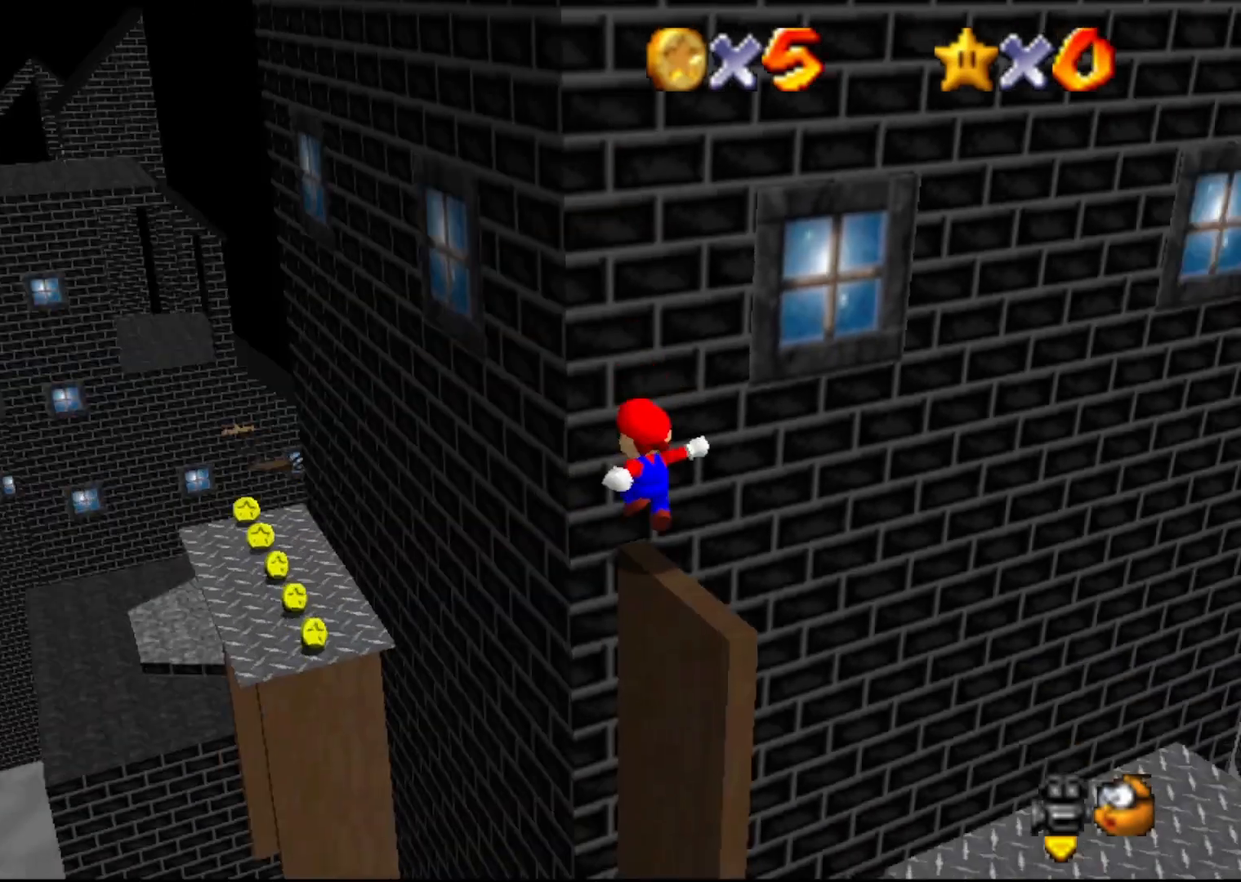
{"buttons": ["C_RIGHT"], "left_stick": "center", "events": [[33, "C_LEFT", "up"], [417, "C_RIGHT", "down"]]}
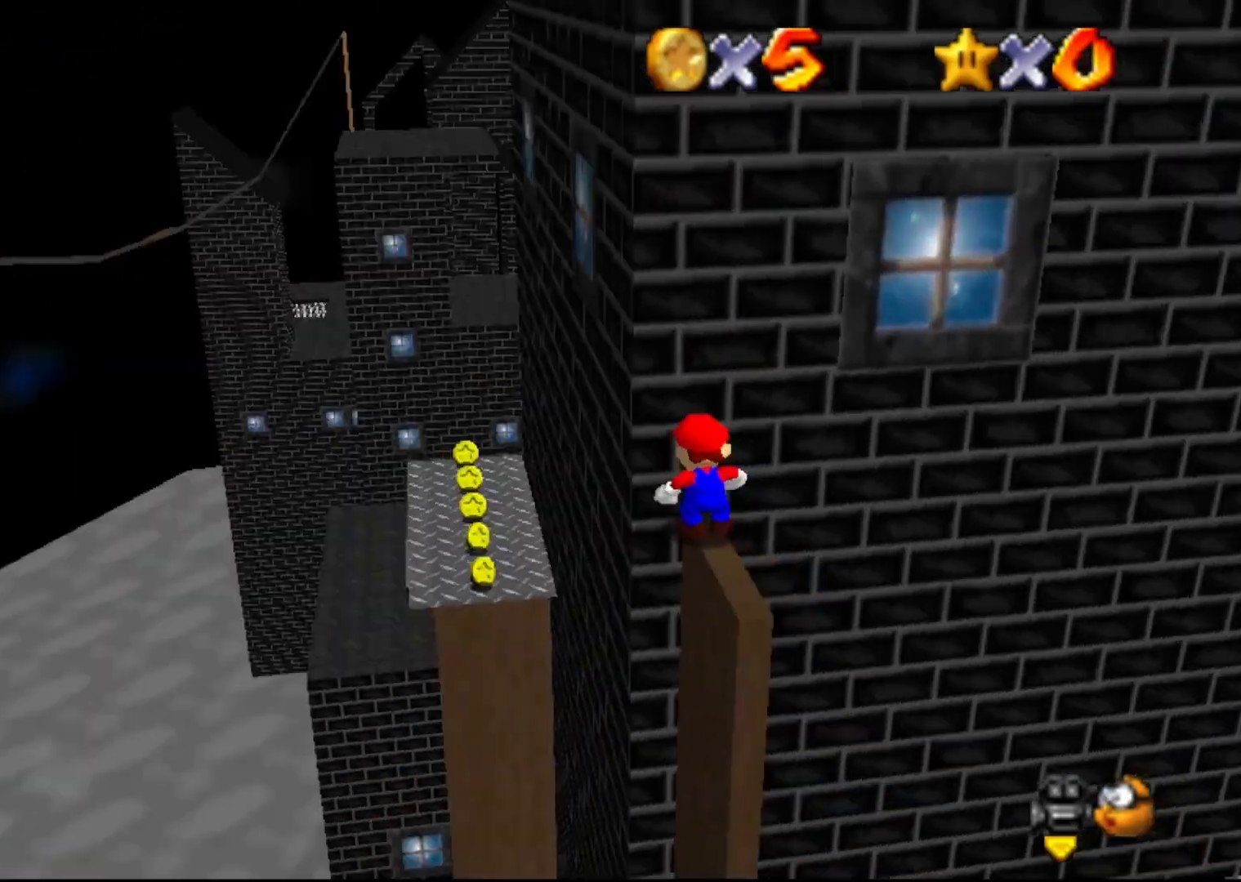
{"buttons": ["A"], "left_stick": "center", "events": [[17, "C_RIGHT", "up"], [133, "A", "down"]]}
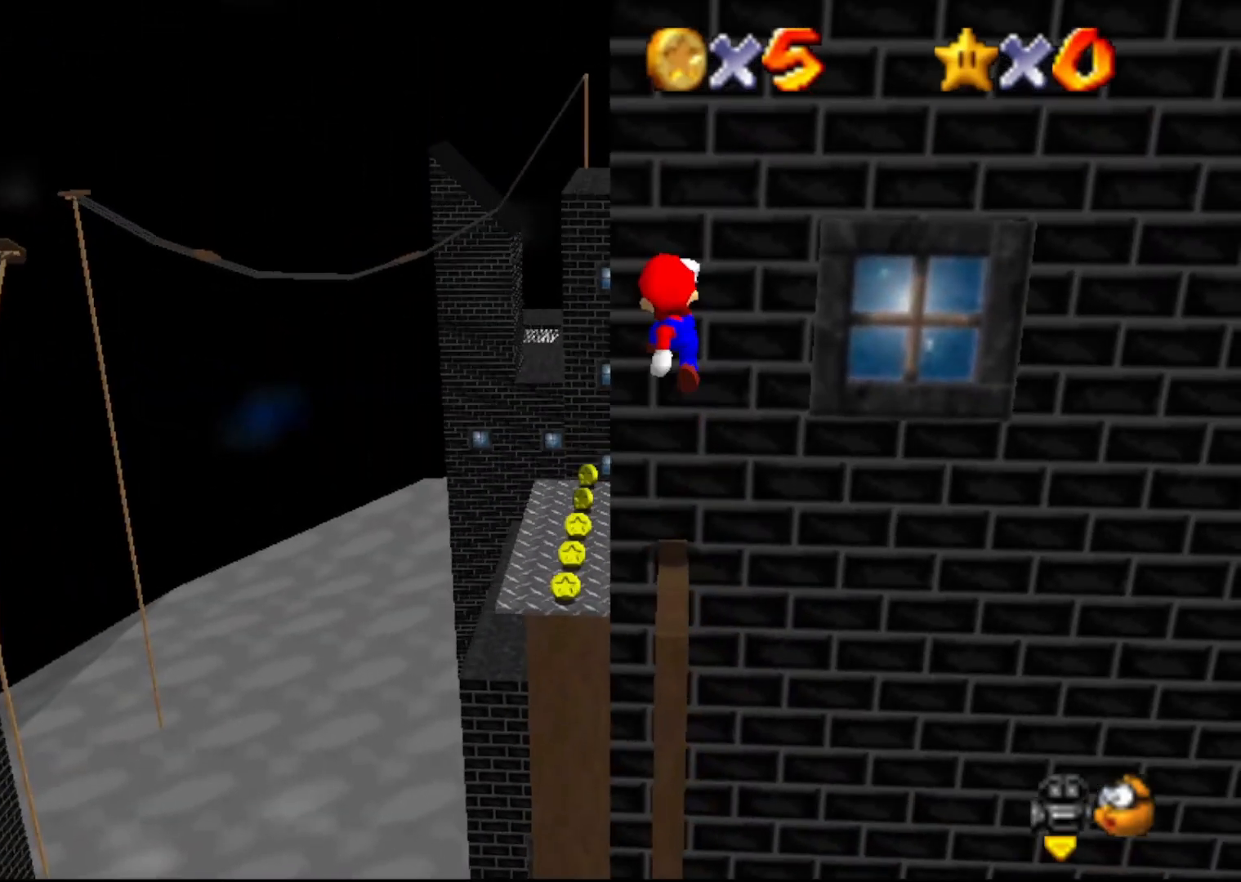
{"buttons": ["C_LEFT"], "left_stick": "center", "events": [[17, "A", "up"], [317, "C_LEFT", "down"], [433, "C_LEFT", "up"], [500, "C_LEFT", "down"]]}
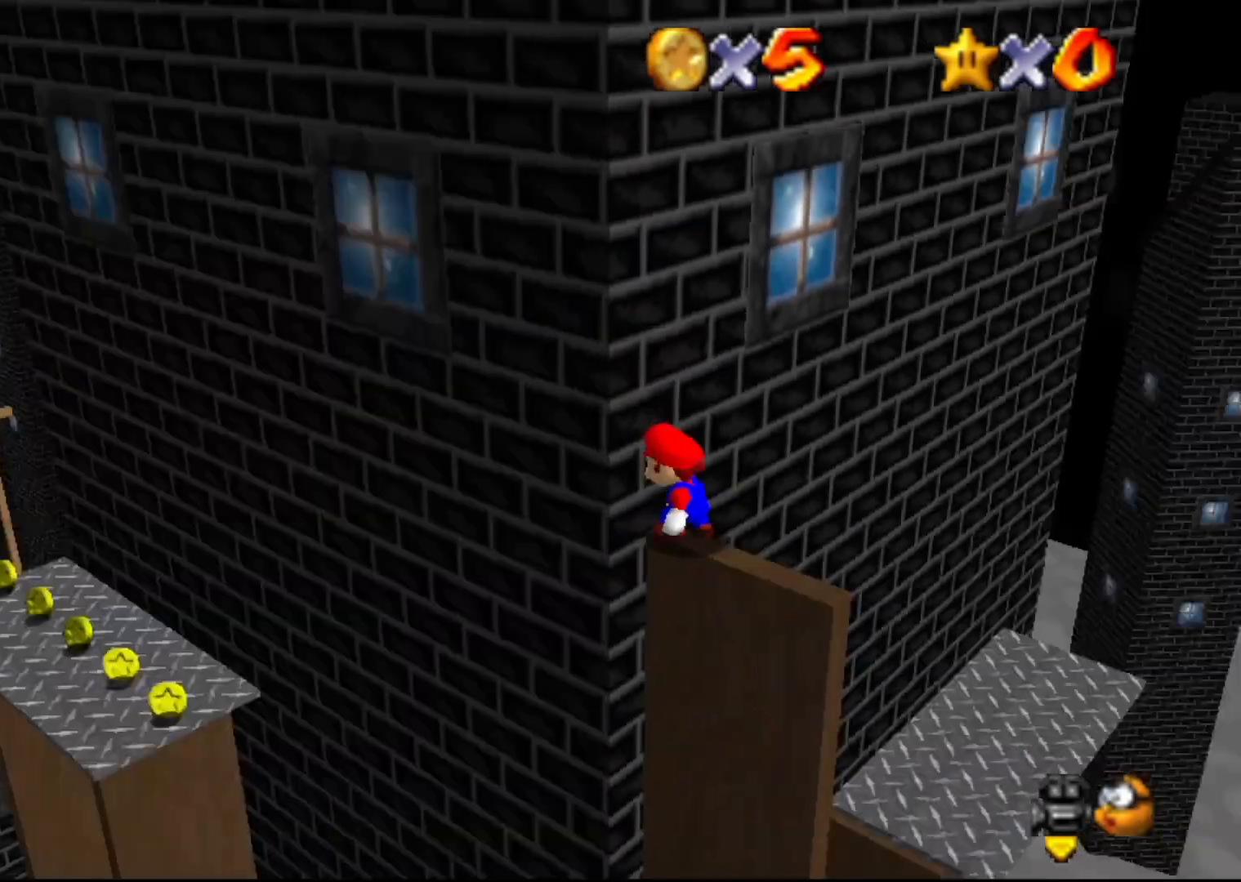
{"buttons": [], "left_stick": "center", "events": [[67, "C_LEFT", "up"], [150, "C_LEFT", "down"], [217, "C_LEFT", "up"]]}
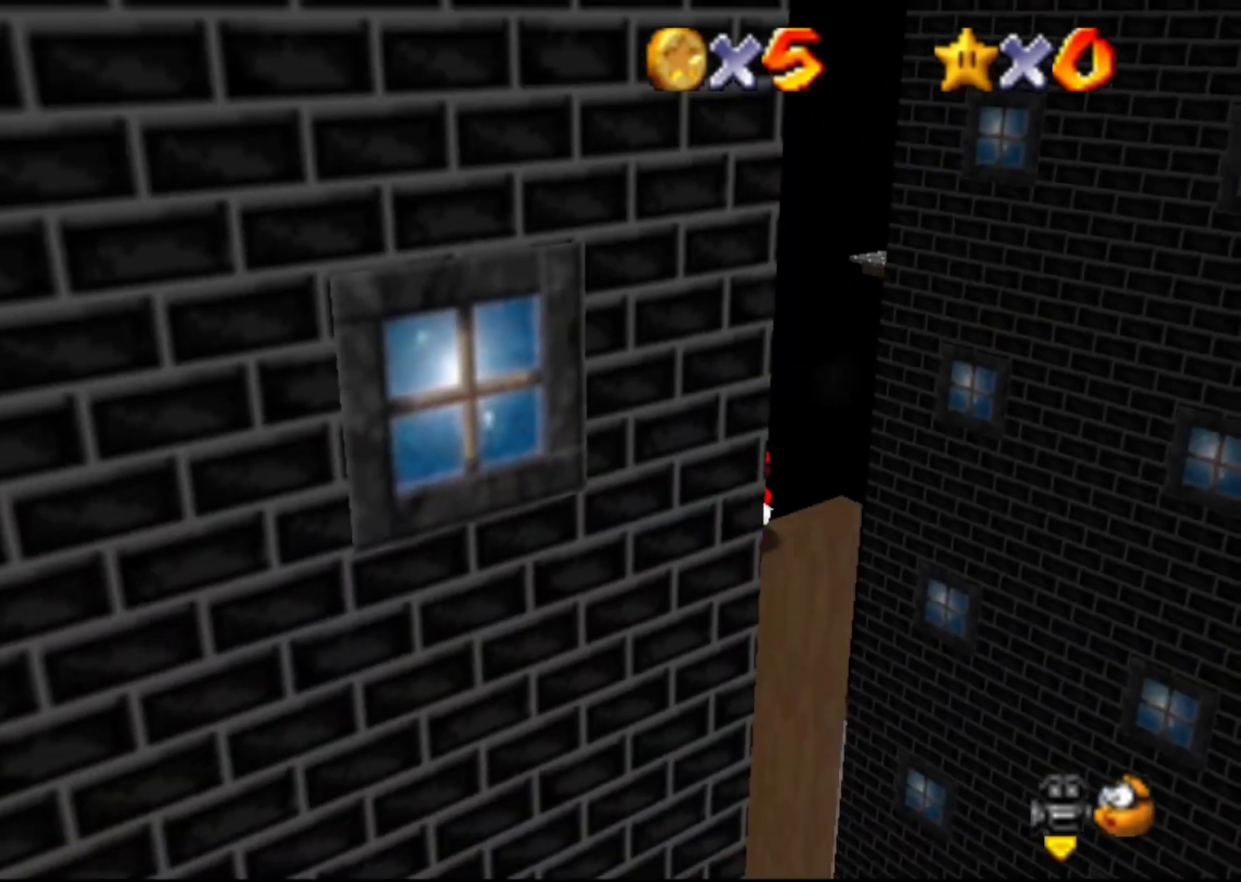
{"buttons": [], "left_stick": "right", "events": [[50, "C_RIGHT", "down"], [150, "C_RIGHT", "up"], [483, "left_stick", "right"]]}